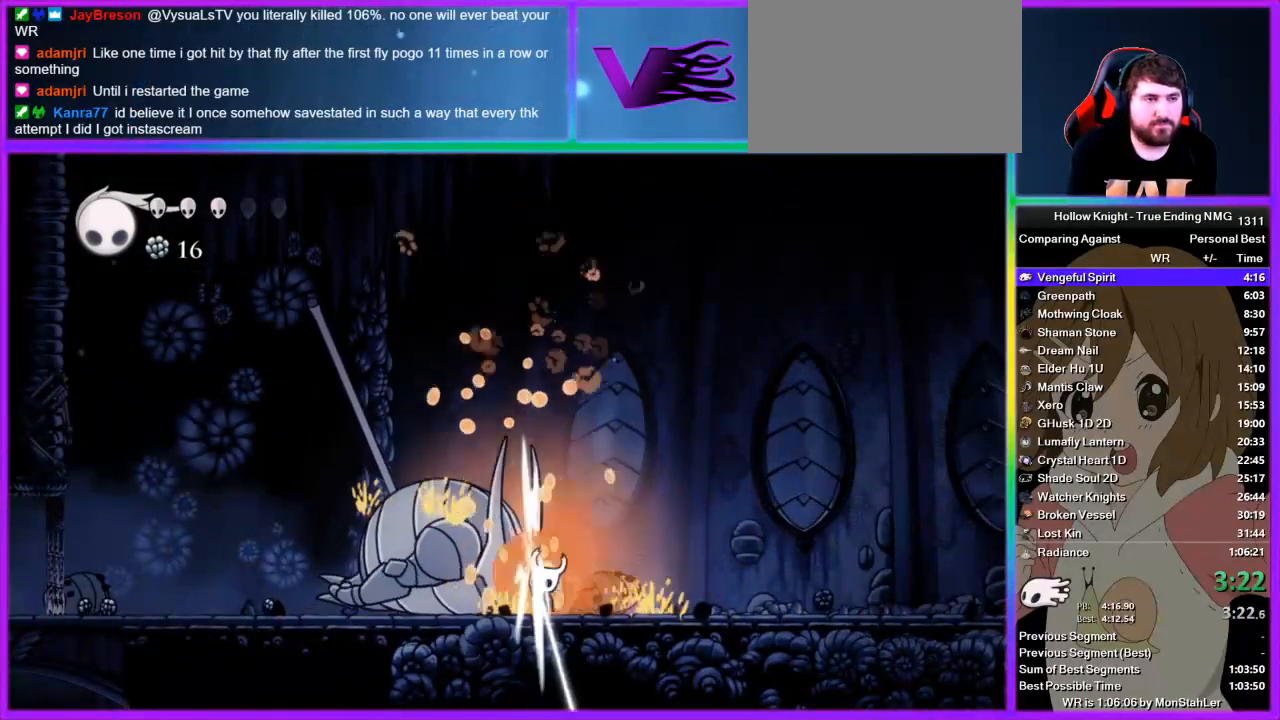
Gameplay with a controller (PlayStation layout); each line is a JSON object with the inputs held at the frame after it. "events" lists button and stick changes between this image and that frame as [ms after this image, input, new state], when the widget could be followed in between.
{"buttons": ["SQUARE"], "left_stick": "up", "right_stick": "center", "events": [[111, "SQUARE", "up"], [378, "SQUARE", "down"]]}
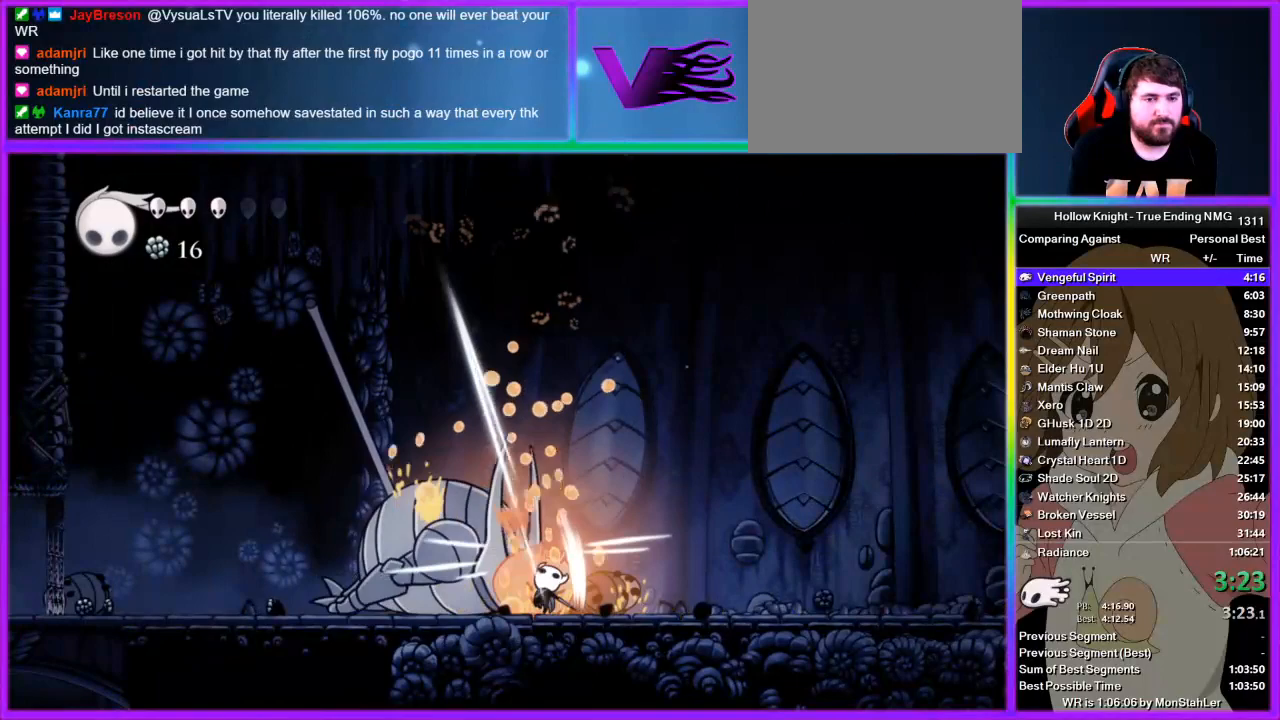
{"buttons": [], "left_stick": "up", "right_stick": "center", "events": [[44, "SQUARE", "up"], [289, "SQUARE", "down"], [489, "SQUARE", "up"]]}
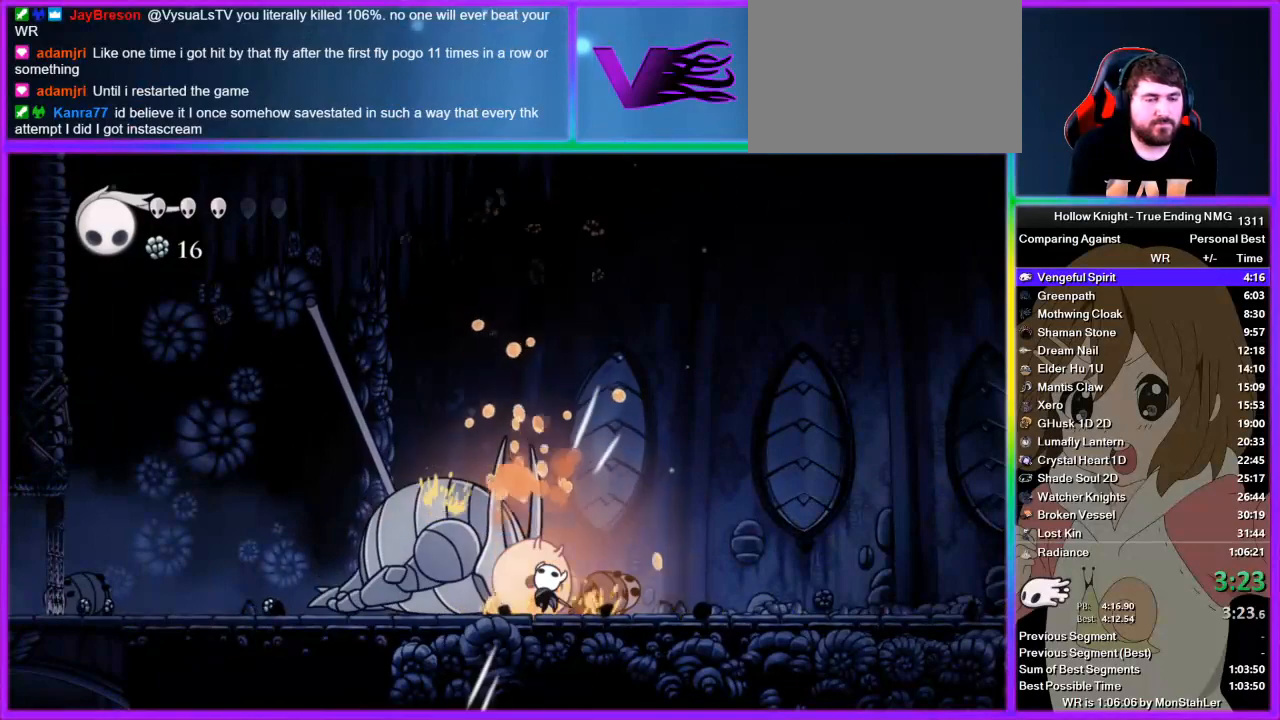
{"buttons": [], "left_stick": "up", "right_stick": "center", "events": [[178, "SQUARE", "down"], [378, "SQUARE", "up"]]}
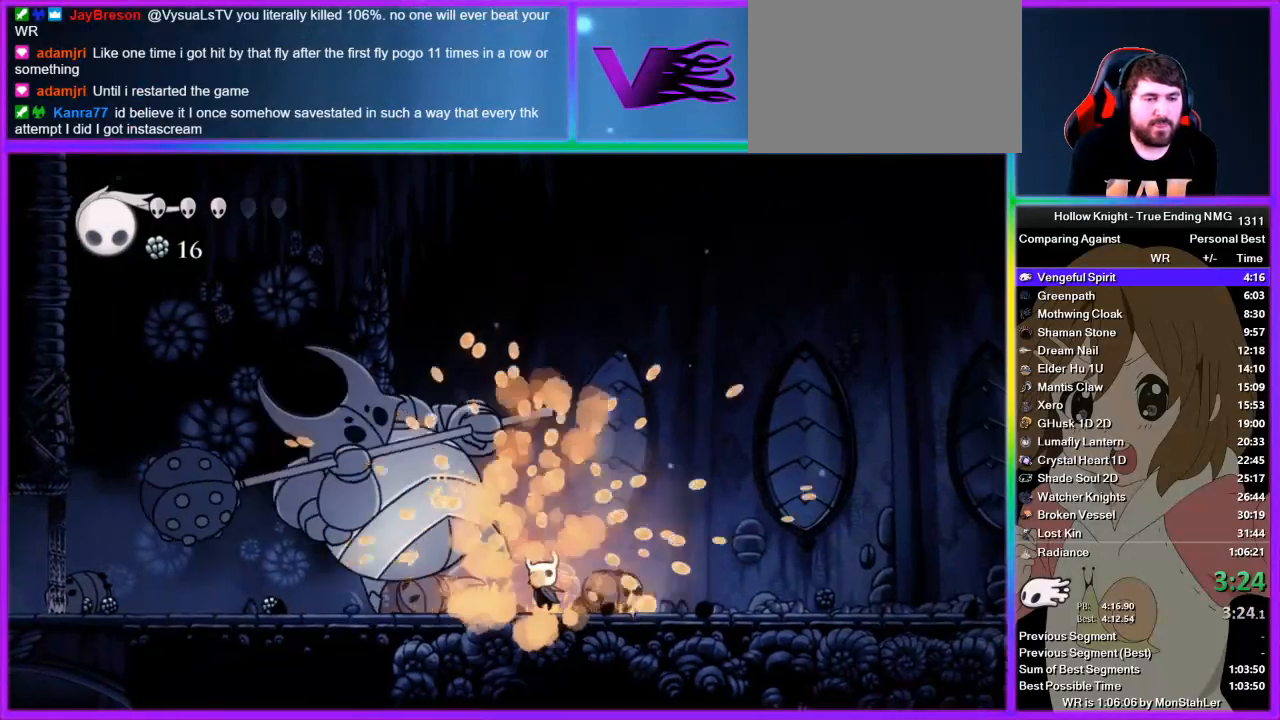
{"buttons": [], "left_stick": "center", "right_stick": "center", "events": [[44, "left_stick", "center"]]}
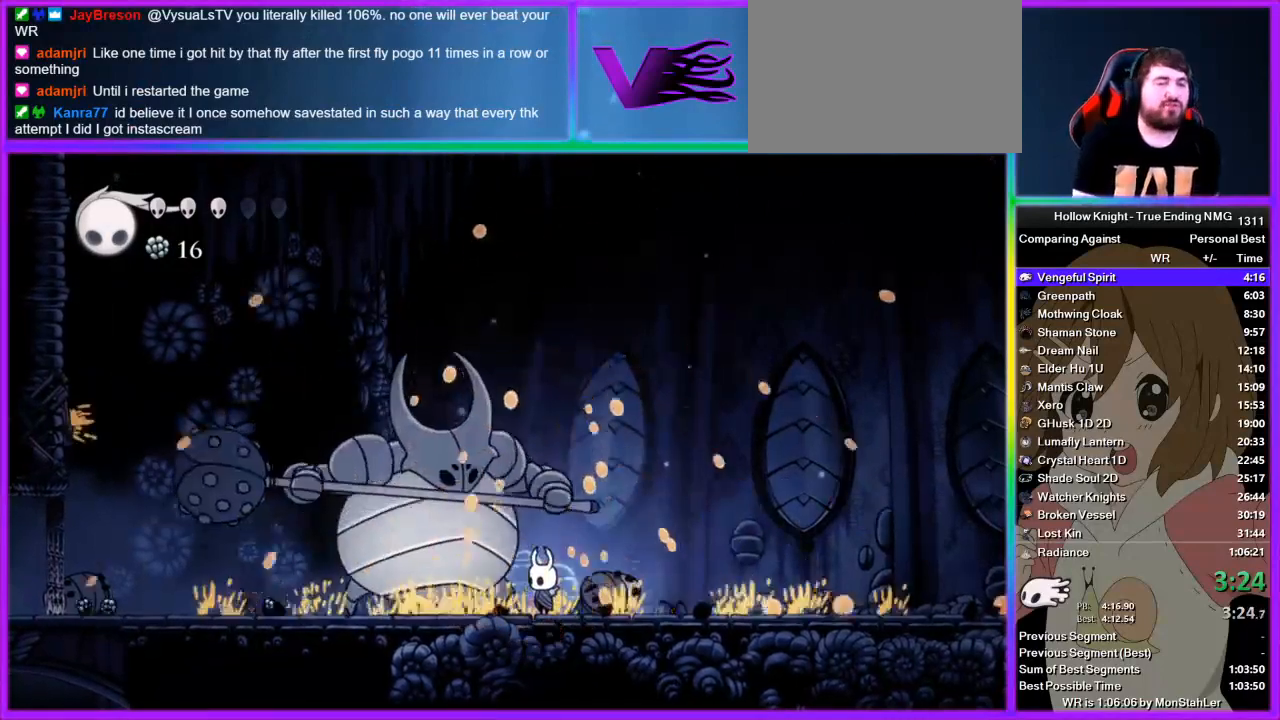
{"buttons": [], "left_stick": "center", "right_stick": "center", "events": []}
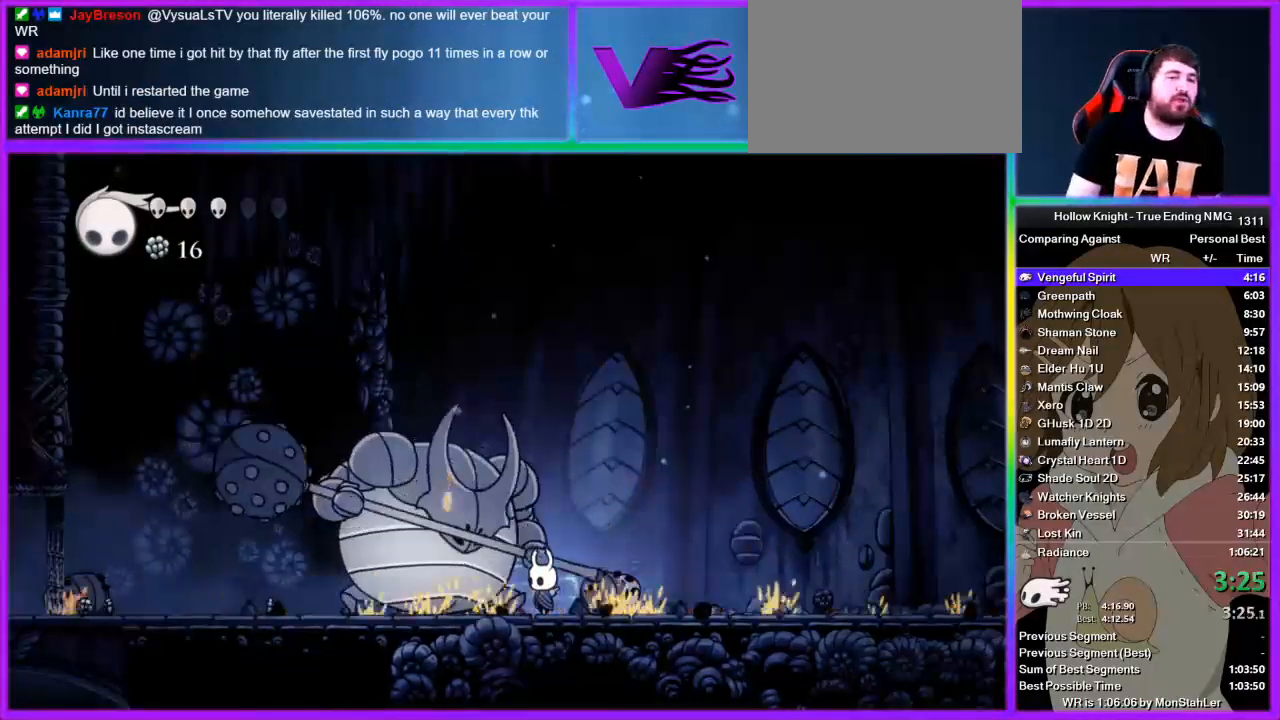
{"buttons": [], "left_stick": "left", "right_stick": "center", "events": [[111, "left_stick", "left"]]}
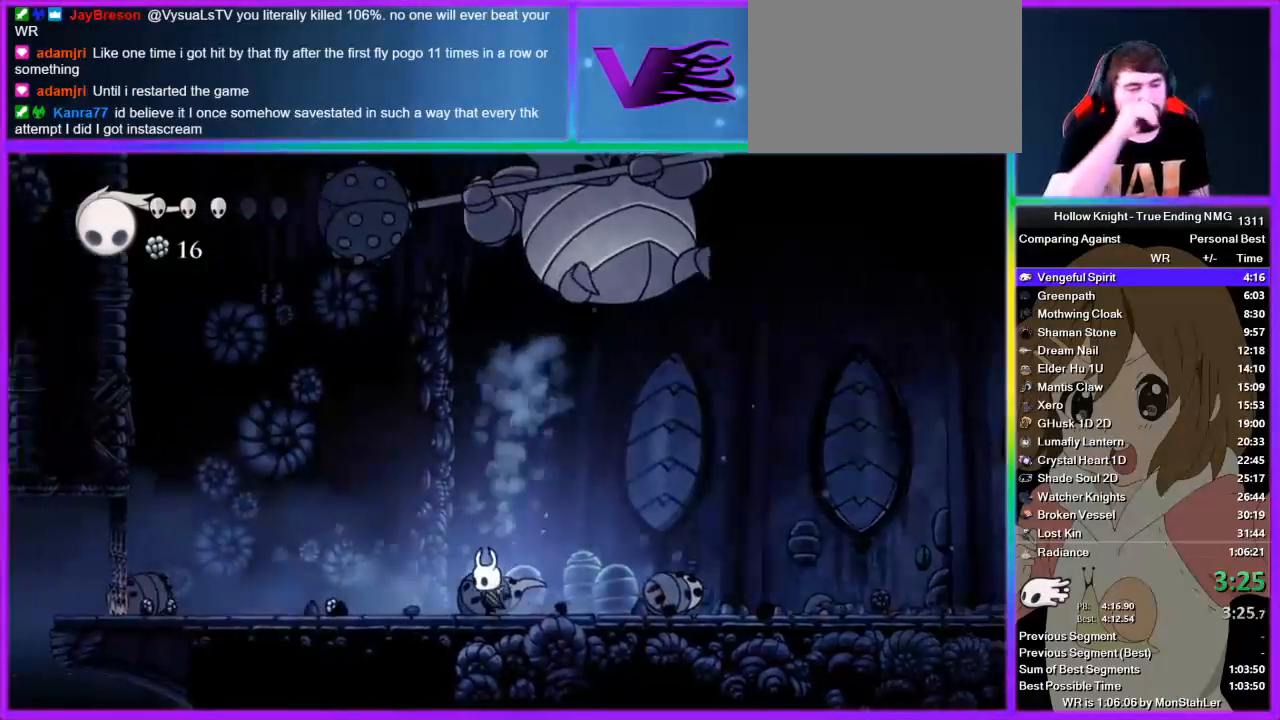
{"buttons": [], "left_stick": "left", "right_stick": "center", "events": []}
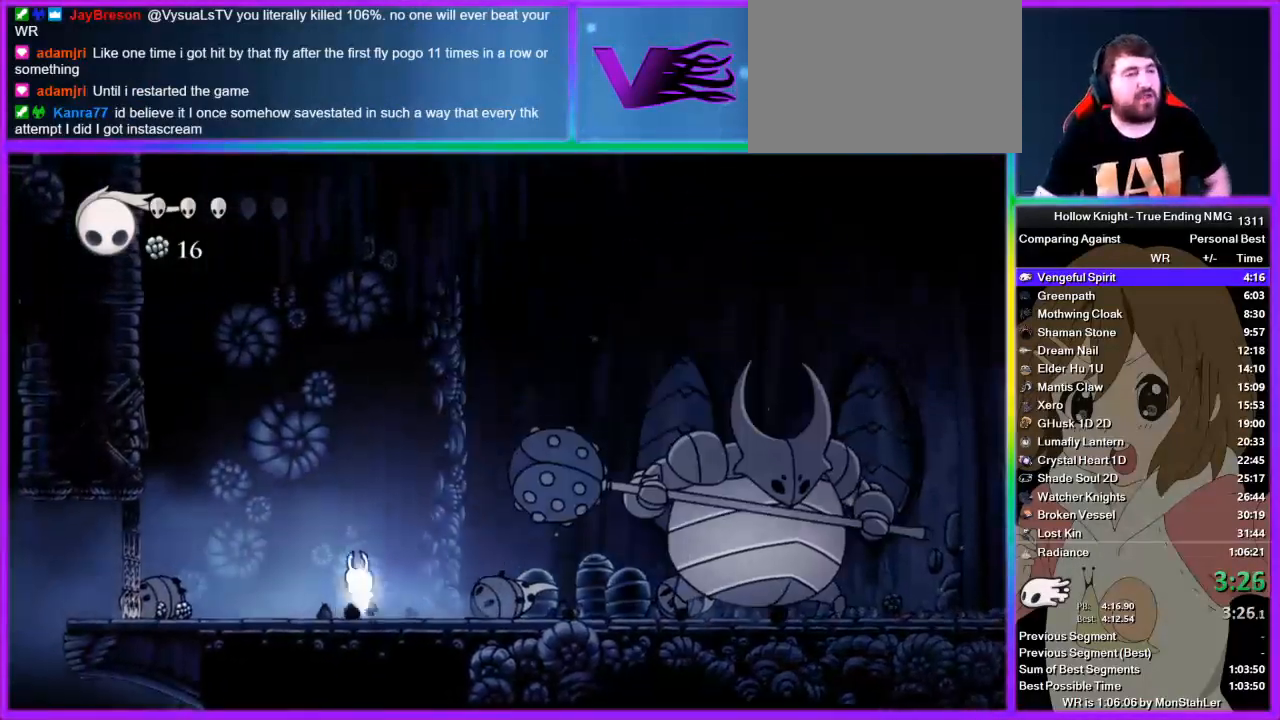
{"buttons": [], "left_stick": "left", "right_stick": "center", "events": []}
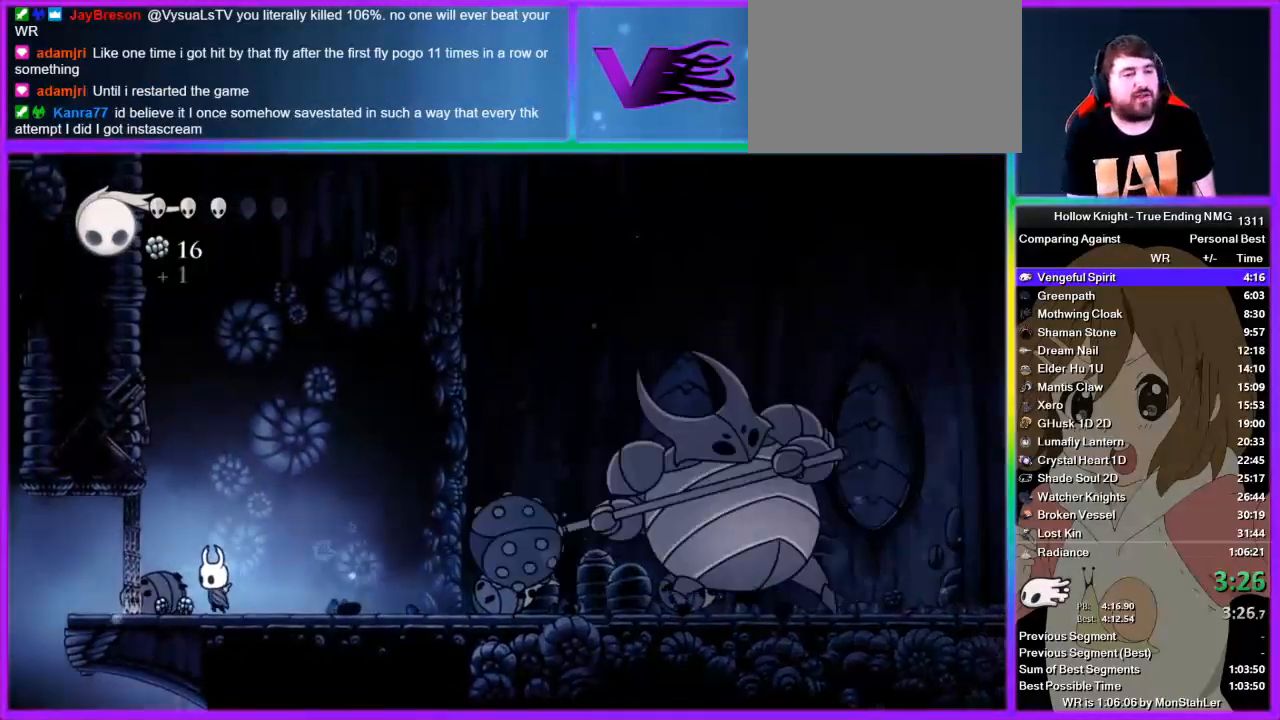
{"buttons": ["CIRCLE"], "left_stick": "center", "right_stick": "center", "events": [[111, "CIRCLE", "down"], [245, "left_stick", "center"]]}
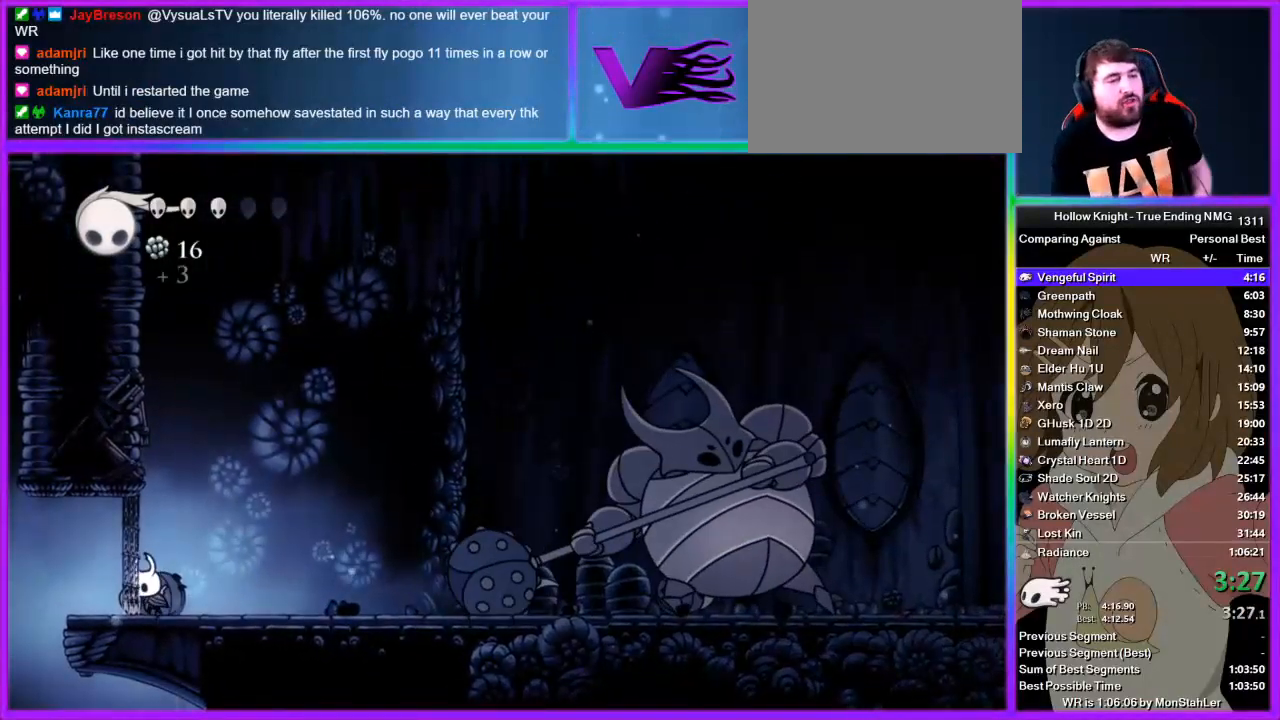
{"buttons": ["CIRCLE"], "left_stick": "center", "right_stick": "center", "events": []}
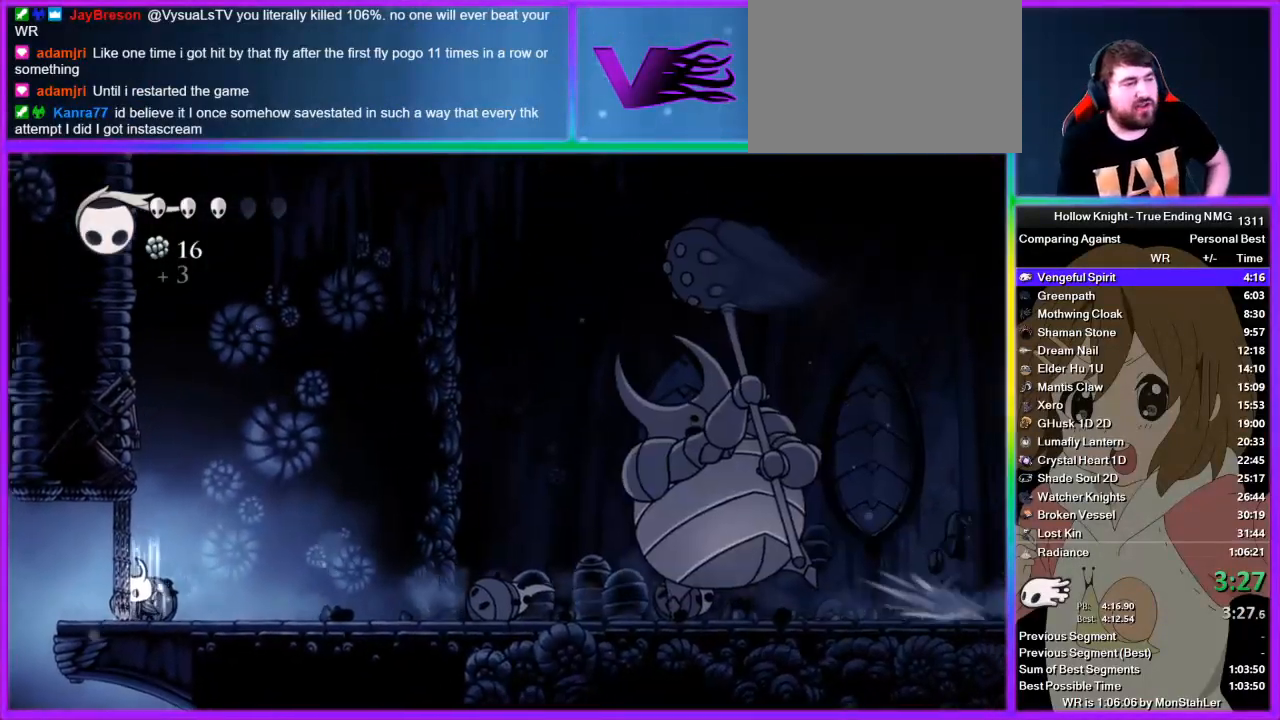
{"buttons": ["CIRCLE"], "left_stick": "center", "right_stick": "center", "events": []}
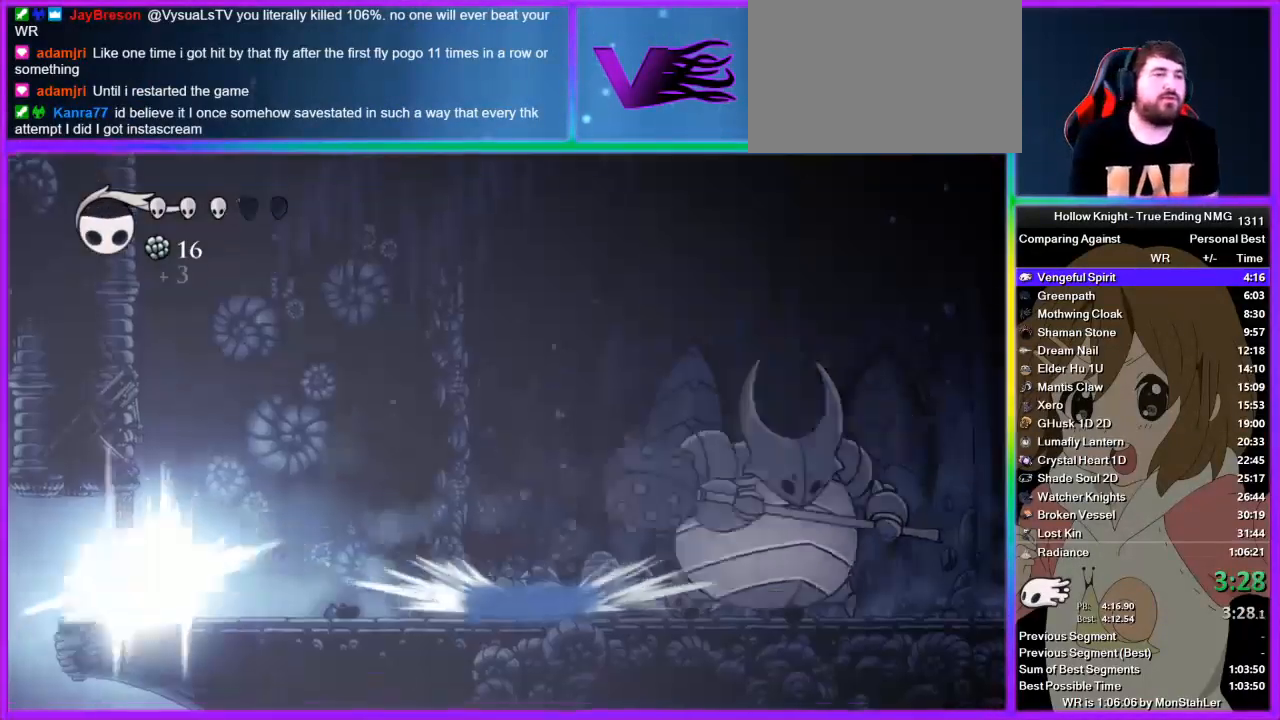
{"buttons": ["CIRCLE"], "left_stick": "center", "right_stick": "center", "events": []}
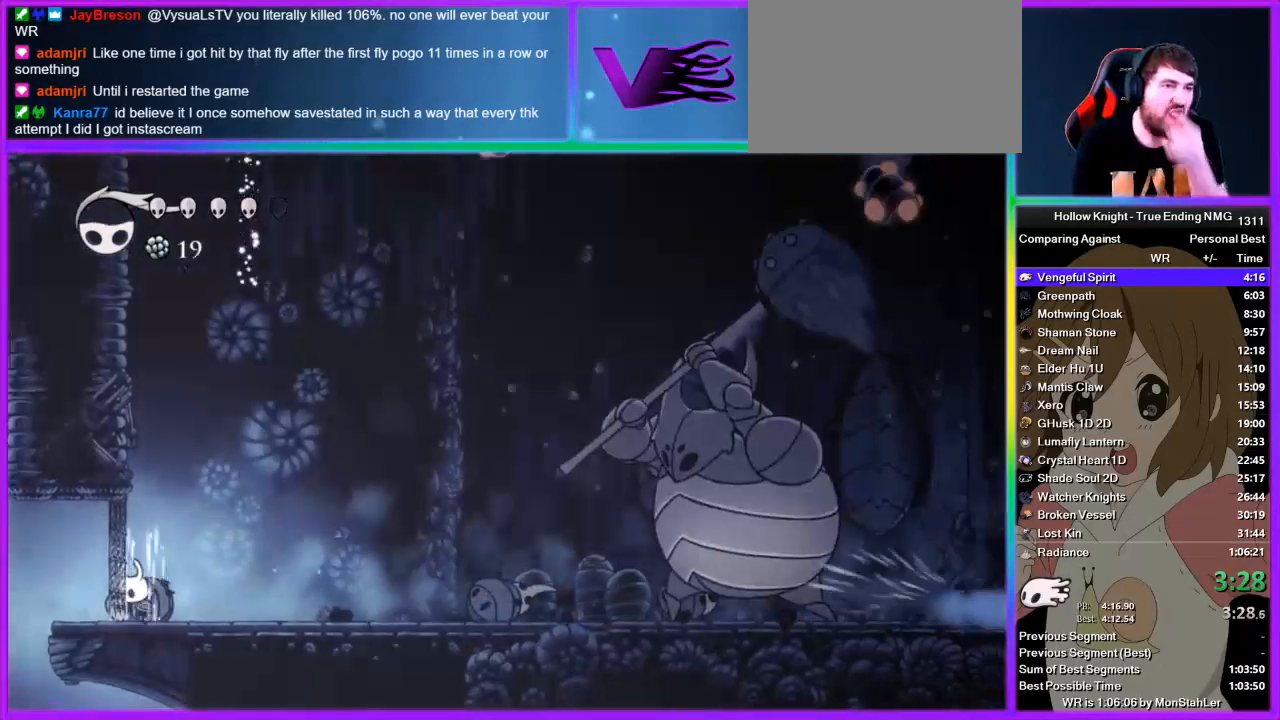
{"buttons": ["CIRCLE"], "left_stick": "center", "right_stick": "center", "events": []}
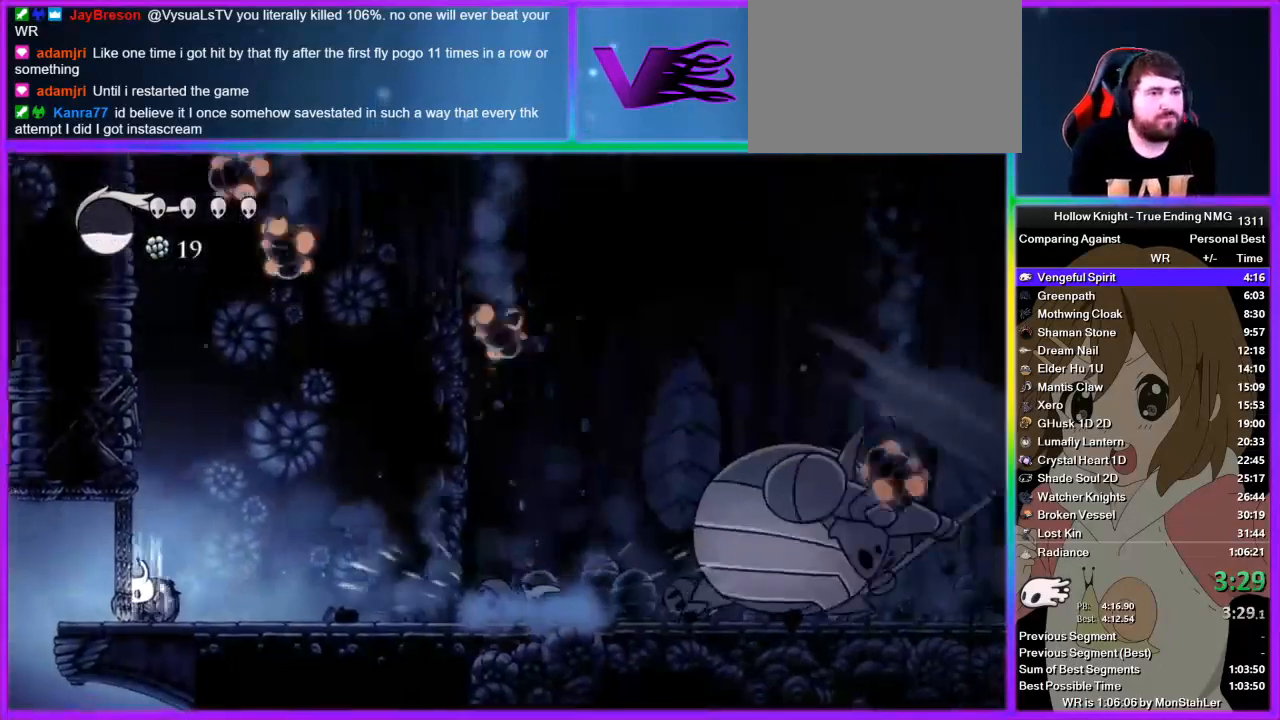
{"buttons": [], "left_stick": "right", "right_stick": "center", "events": [[44, "left_stick", "right"], [333, "CIRCLE", "up"]]}
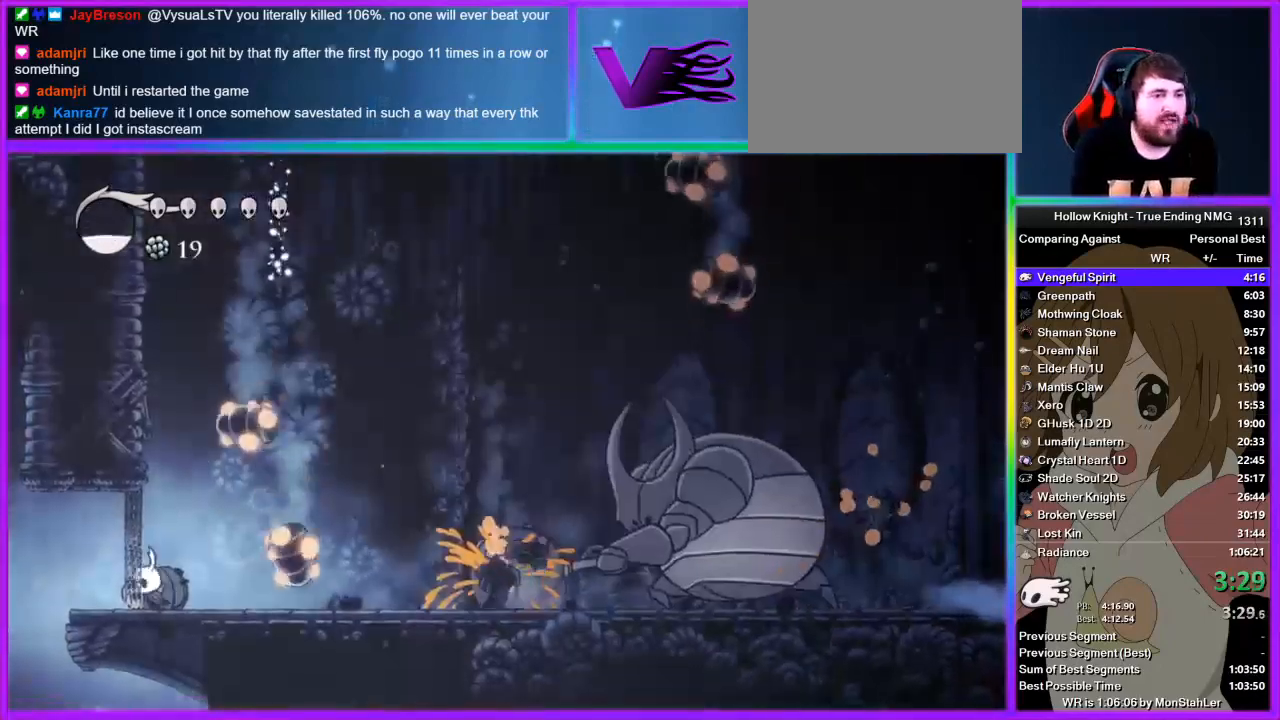
{"buttons": [], "left_stick": "right", "right_stick": "center", "events": [[111, "left_stick", "center"], [311, "CROSS", "down"], [311, "left_stick", "right"], [445, "CROSS", "up"]]}
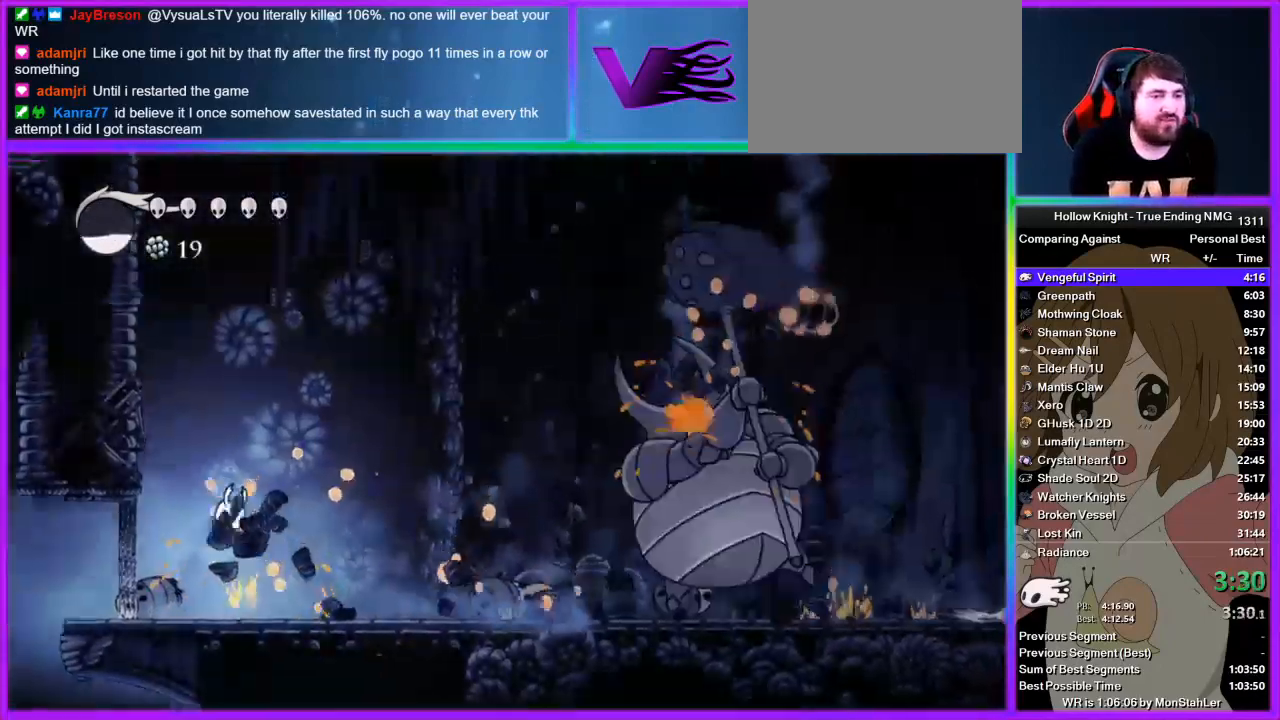
{"buttons": [], "left_stick": "right", "right_stick": "center", "events": [[244, "SQUARE", "down"], [356, "SQUARE", "up"]]}
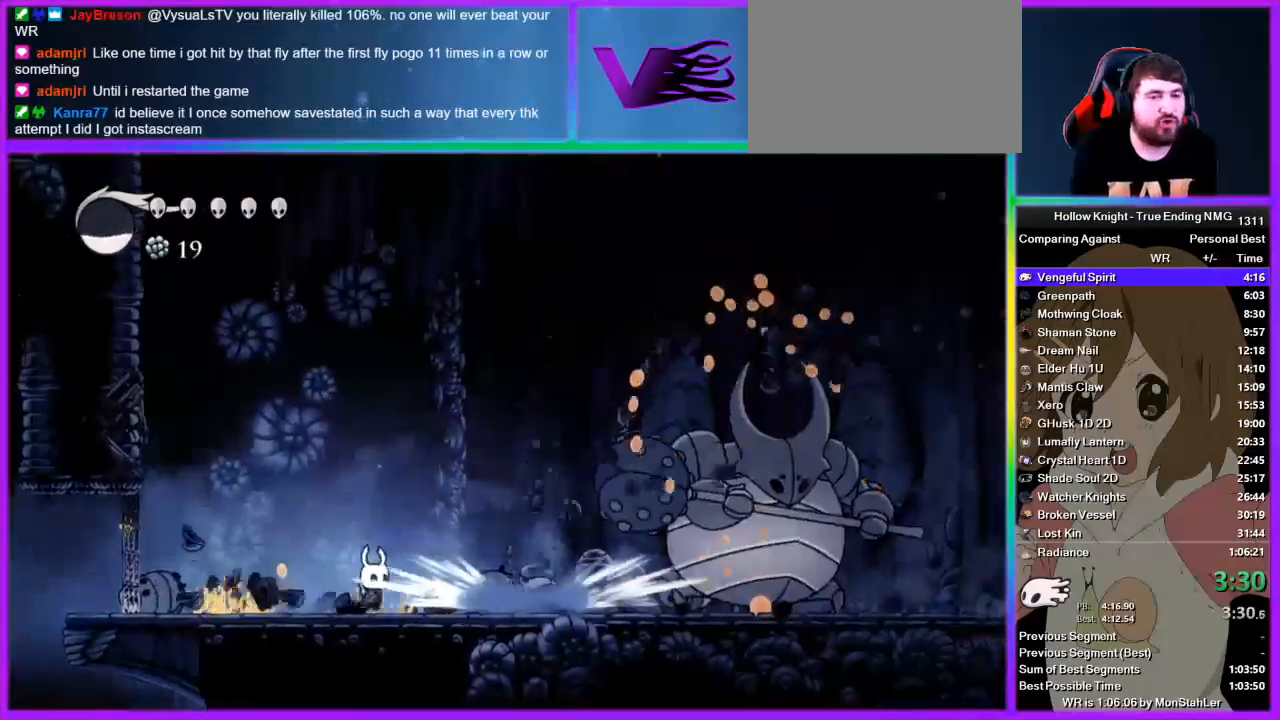
{"buttons": [], "left_stick": "right", "right_stick": "center", "events": []}
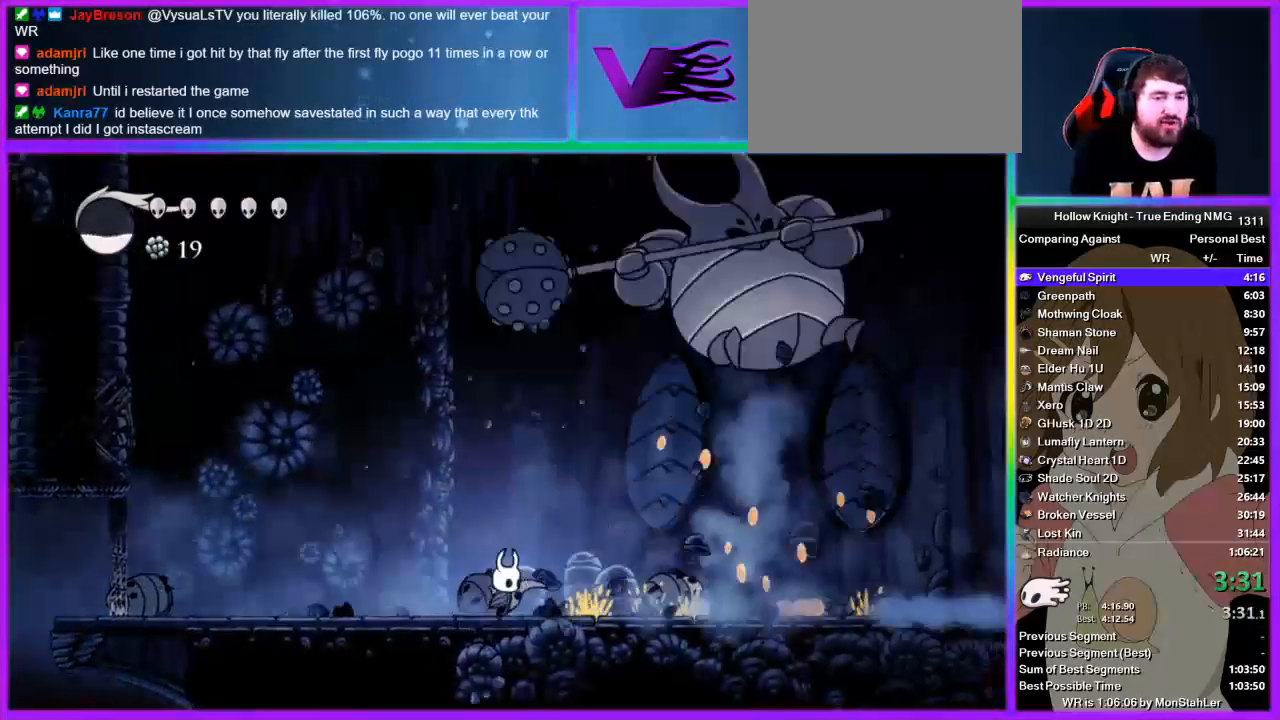
{"buttons": ["CROSS"], "left_stick": "right", "right_stick": "center", "events": [[289, "CROSS", "down"]]}
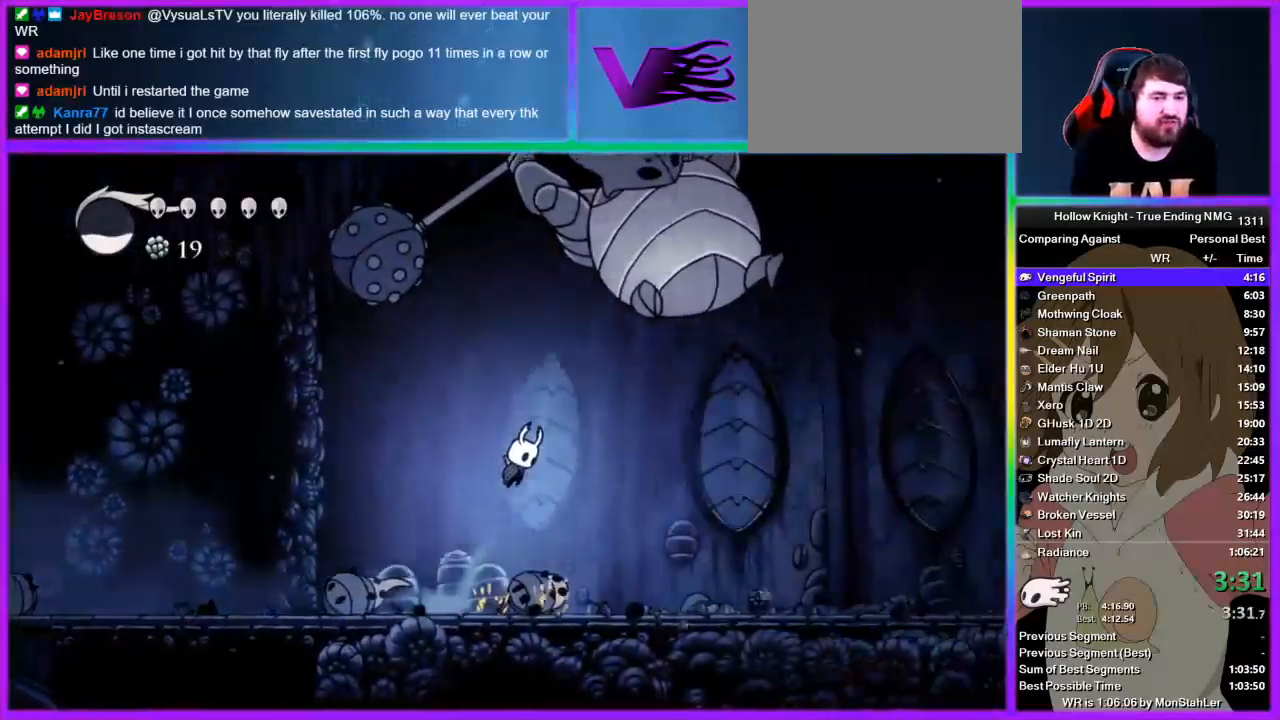
{"buttons": [], "left_stick": "right", "right_stick": "center", "events": [[45, "CROSS", "up"]]}
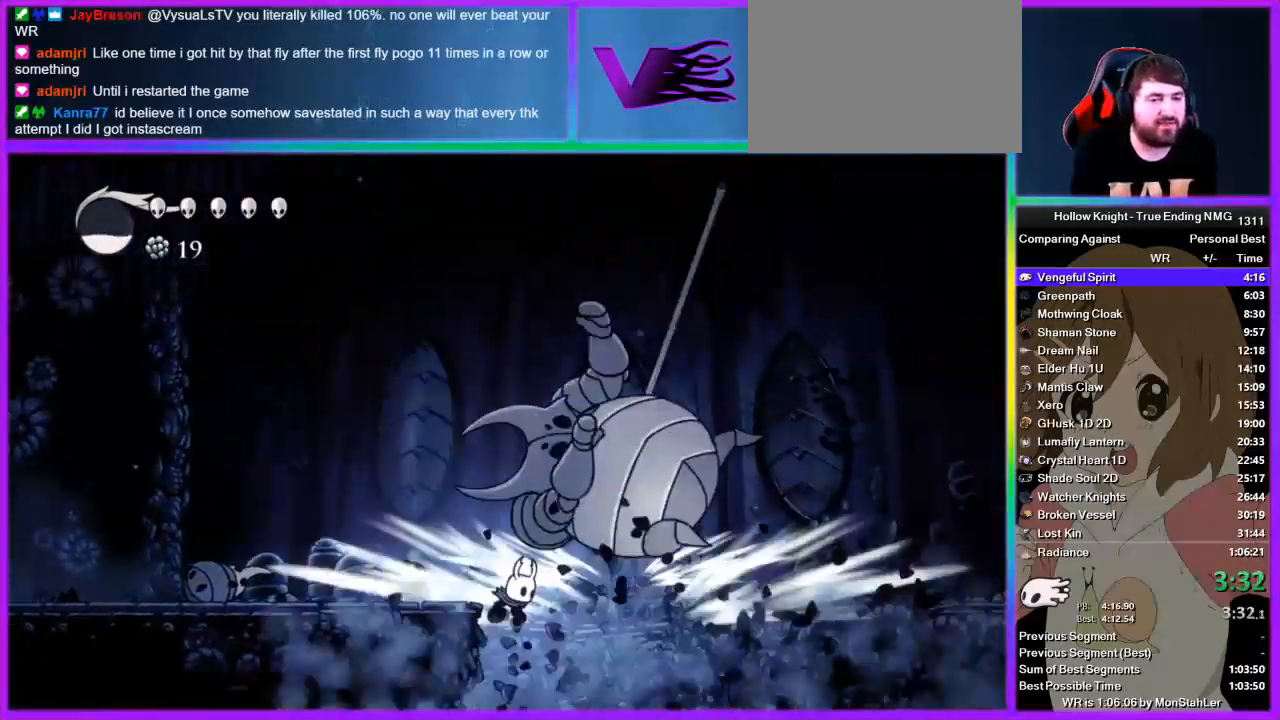
{"buttons": [], "left_stick": "center", "right_stick": "center", "events": [[467, "left_stick", "center"]]}
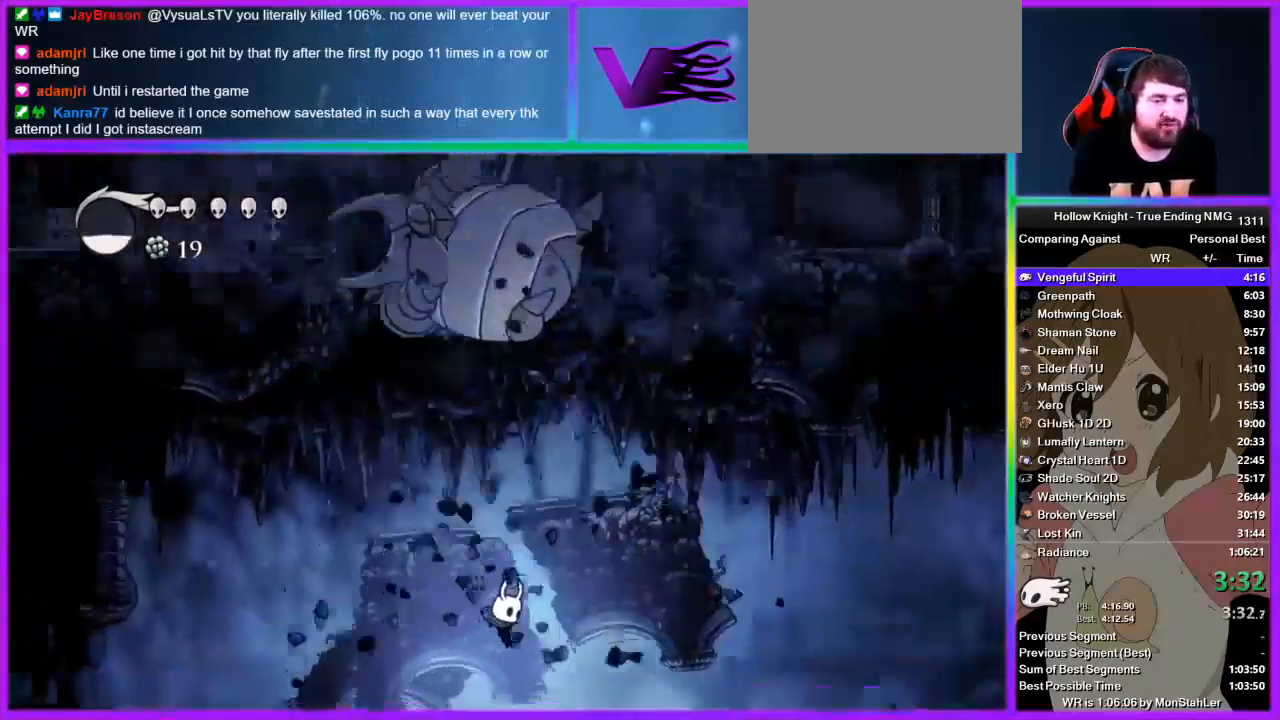
{"buttons": [], "left_stick": "down", "right_stick": "center", "events": [[245, "left_stick", "down"]]}
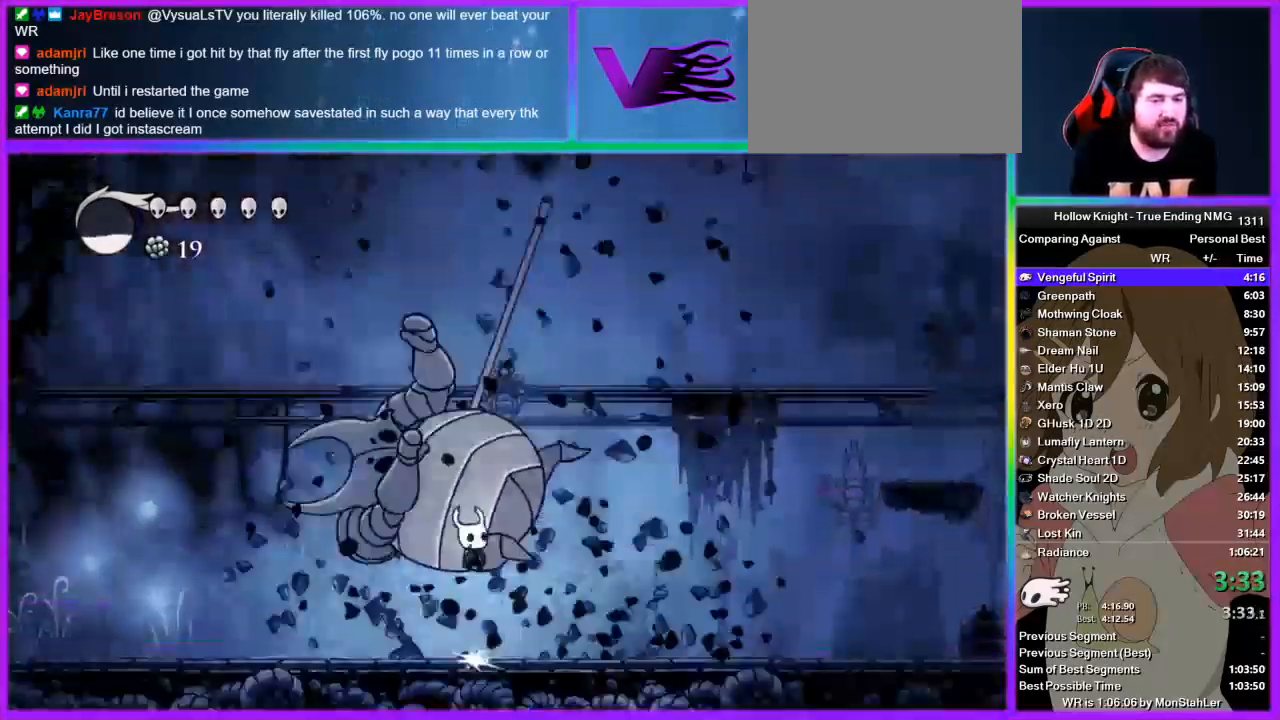
{"buttons": [], "left_stick": "center", "right_stick": "center", "events": [[22, "SQUARE", "down"], [178, "SQUARE", "up"], [178, "left_stick", "right"], [511, "left_stick", "center"]]}
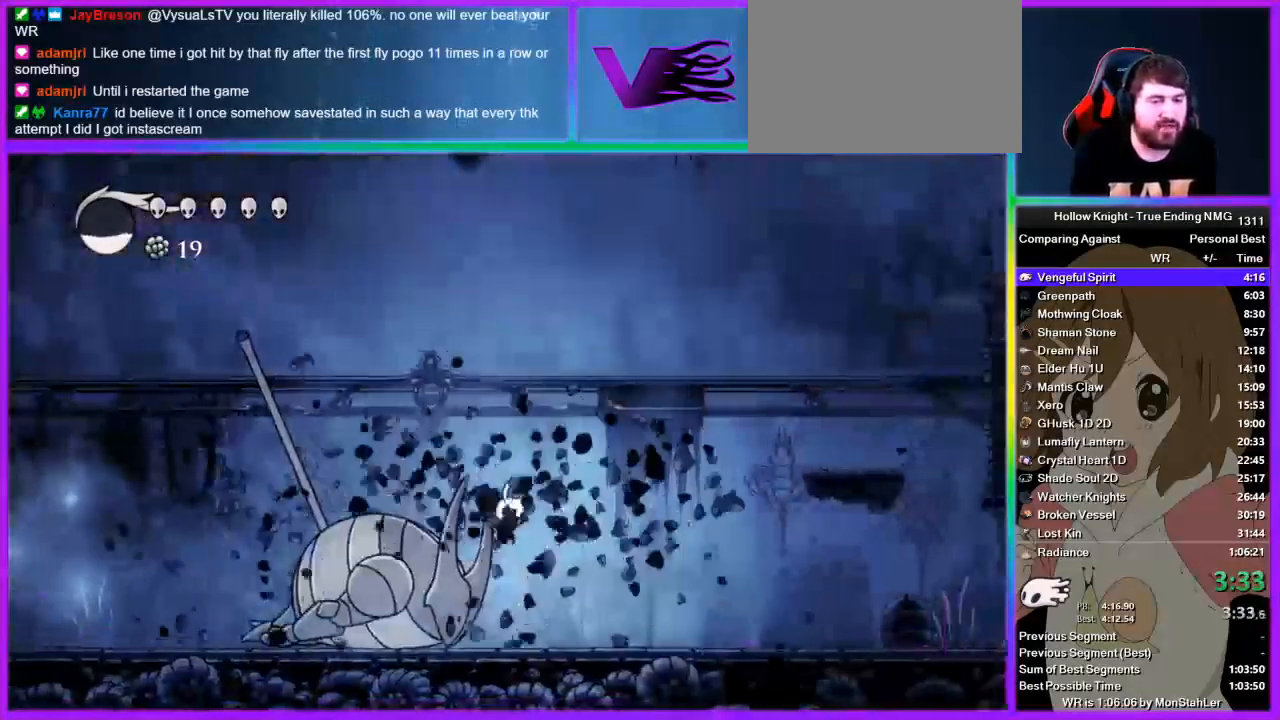
{"buttons": [], "left_stick": "center", "right_stick": "center", "events": [[200, "left_stick", "right"], [267, "left_stick", "center"]]}
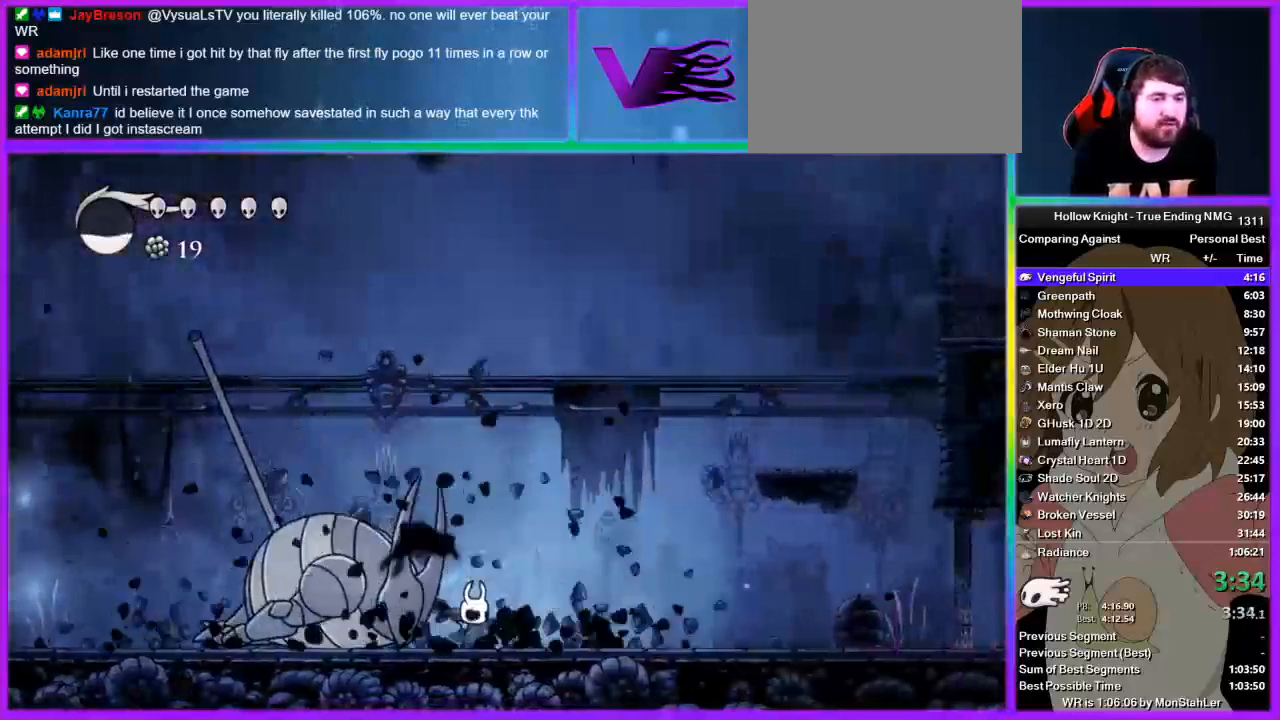
{"buttons": [], "left_stick": "center", "right_stick": "center", "events": [[111, "left_stick", "left"], [244, "left_stick", "right"], [356, "left_stick", "center"]]}
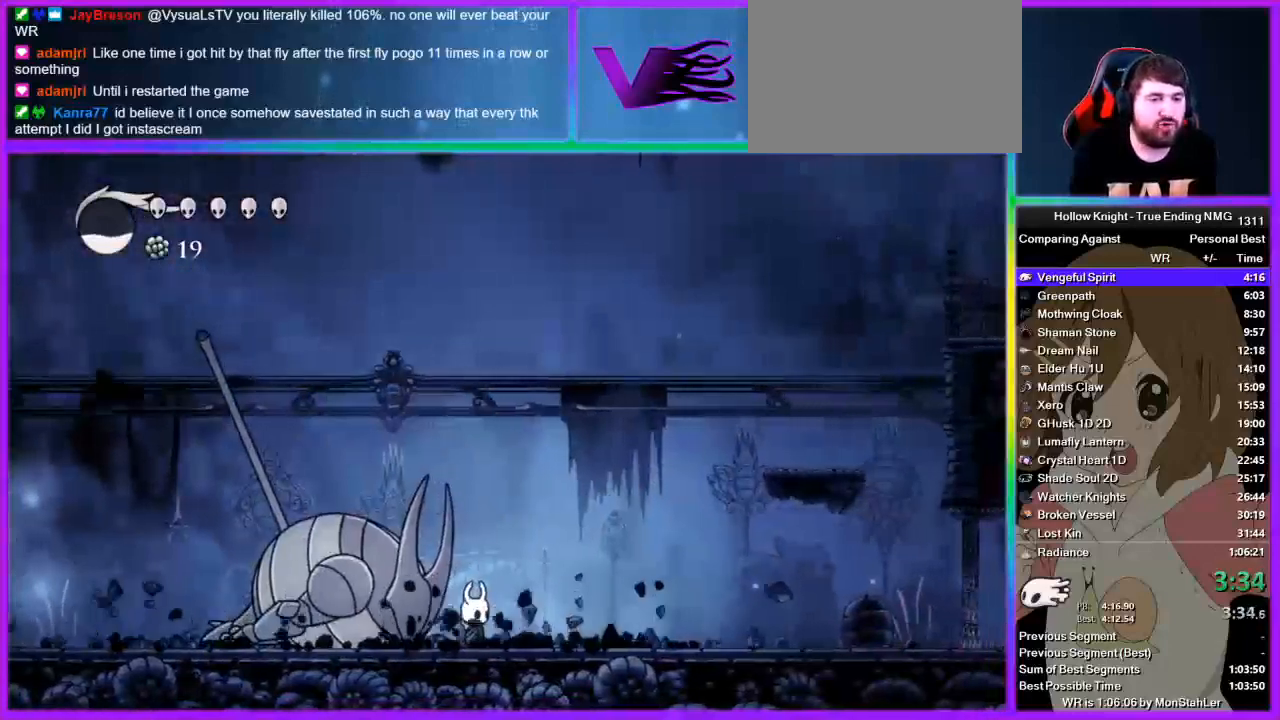
{"buttons": [], "left_stick": "up", "right_stick": "center", "events": [[311, "left_stick", "up"]]}
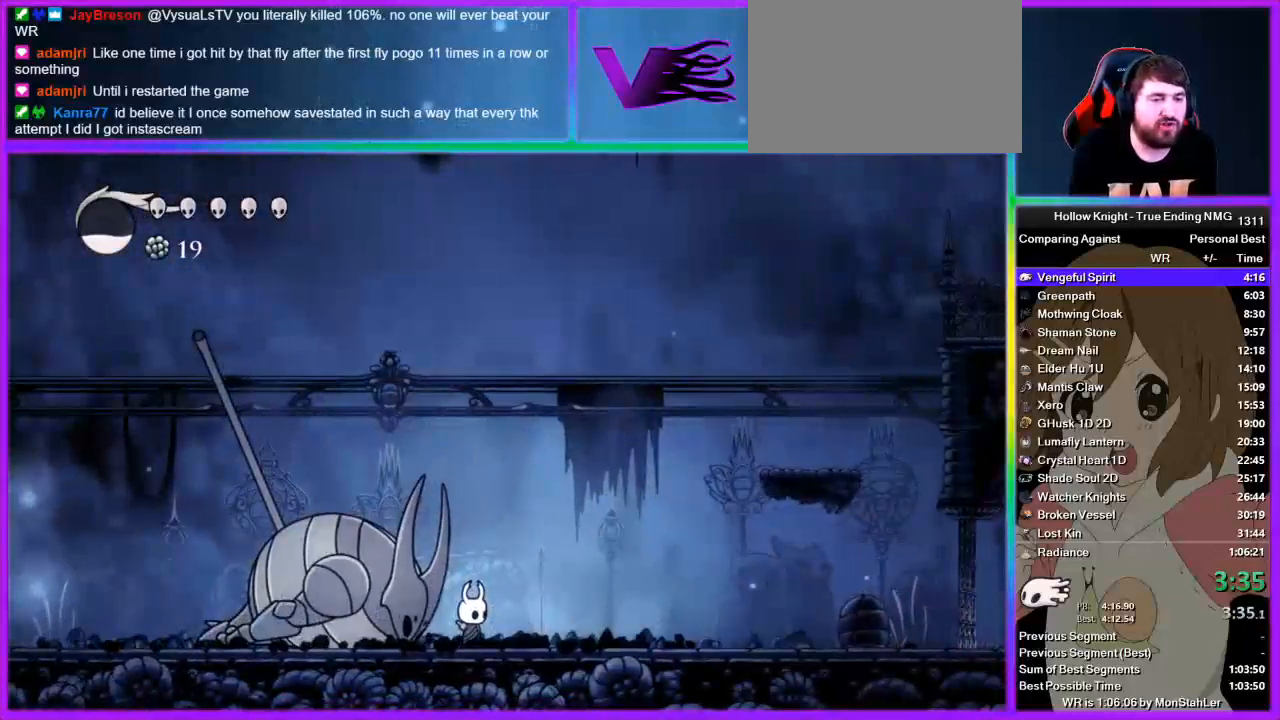
{"buttons": [], "left_stick": "up", "right_stick": "center", "events": [[400, "SQUARE", "down"], [511, "SQUARE", "up"]]}
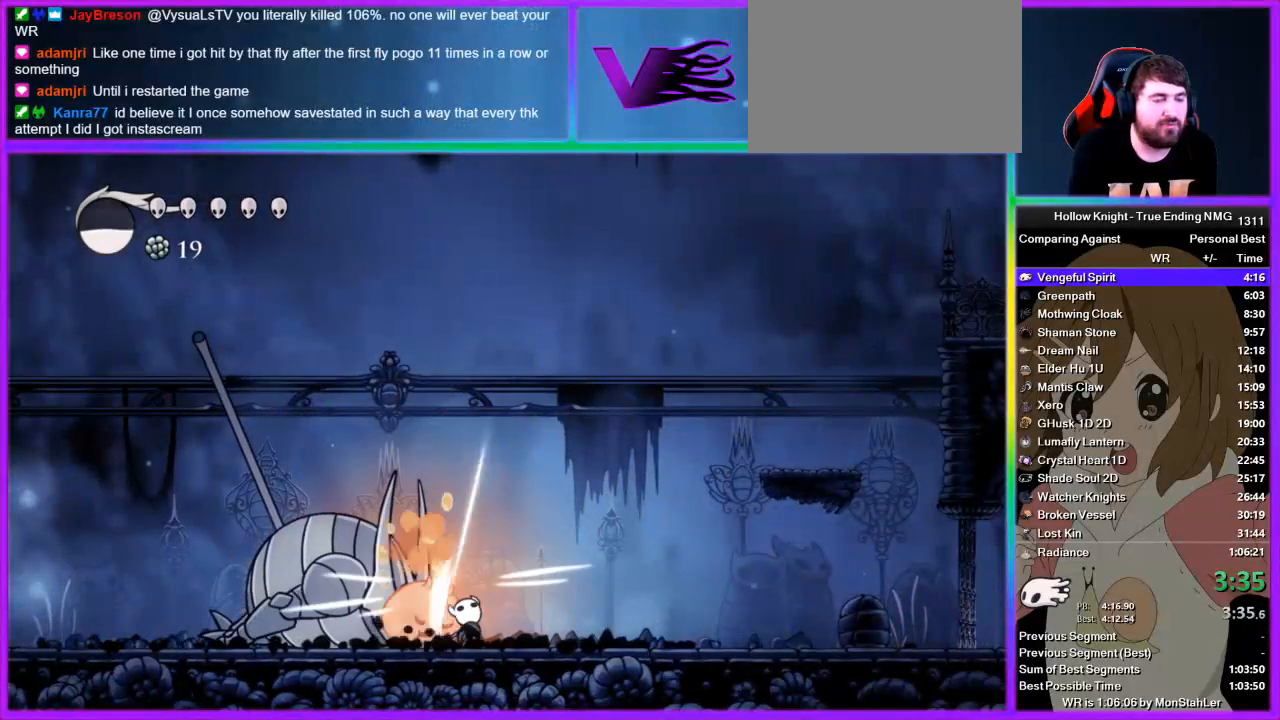
{"buttons": [], "left_stick": "up", "right_stick": "center", "events": [[200, "SQUARE", "down"], [400, "SQUARE", "up"]]}
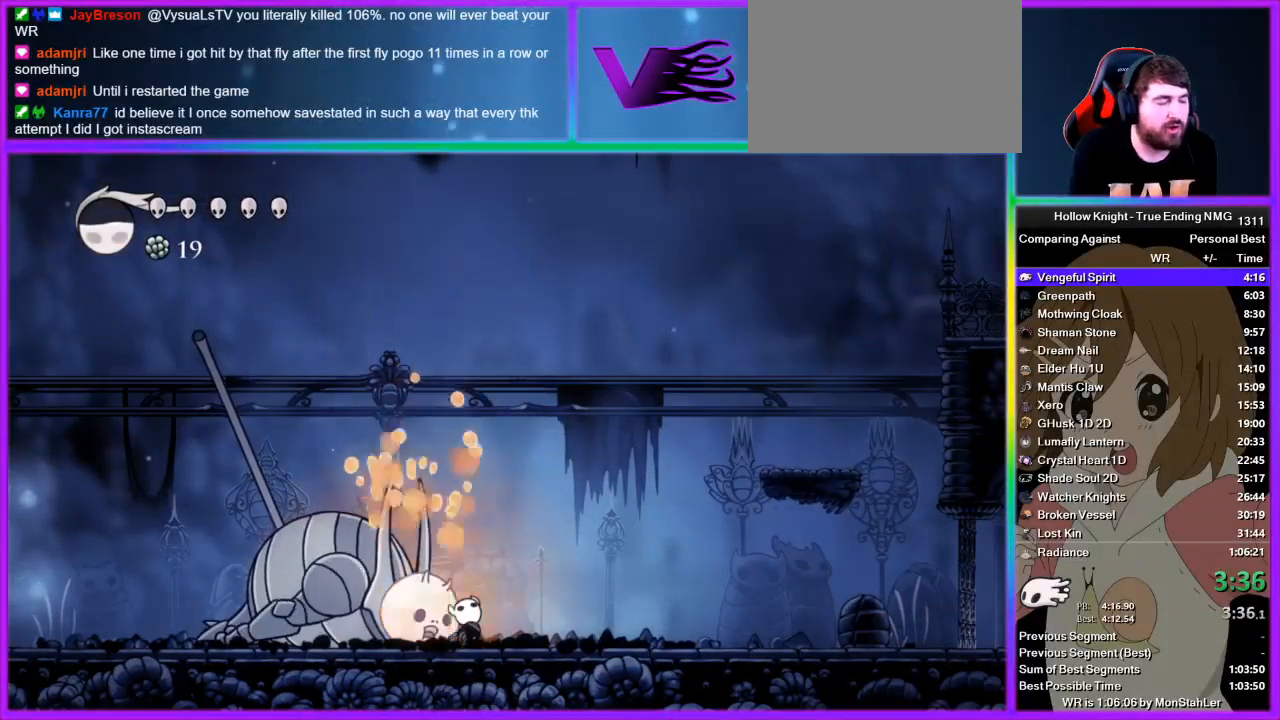
{"buttons": [], "left_stick": "up", "right_stick": "center", "events": [[111, "SQUARE", "down"], [311, "SQUARE", "up"]]}
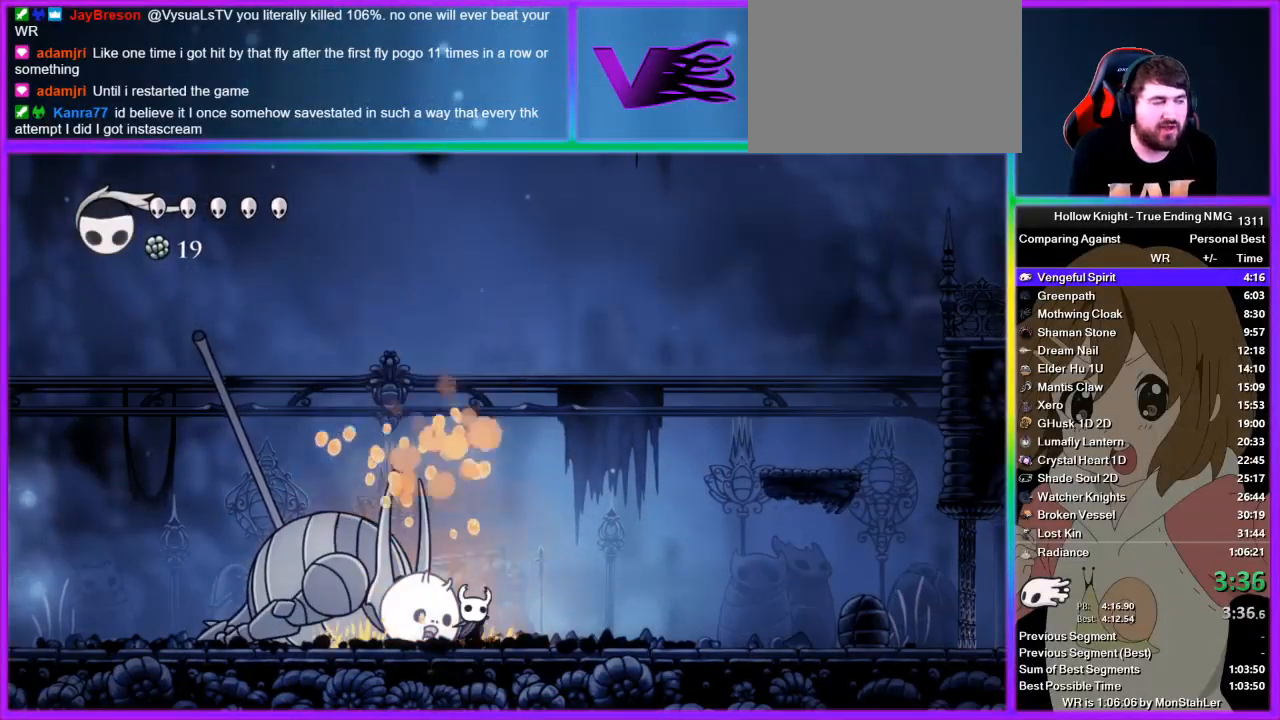
{"buttons": ["SQUARE"], "left_stick": "up", "right_stick": "center", "events": [[45, "SQUARE", "down"], [245, "SQUARE", "up"], [467, "SQUARE", "down"]]}
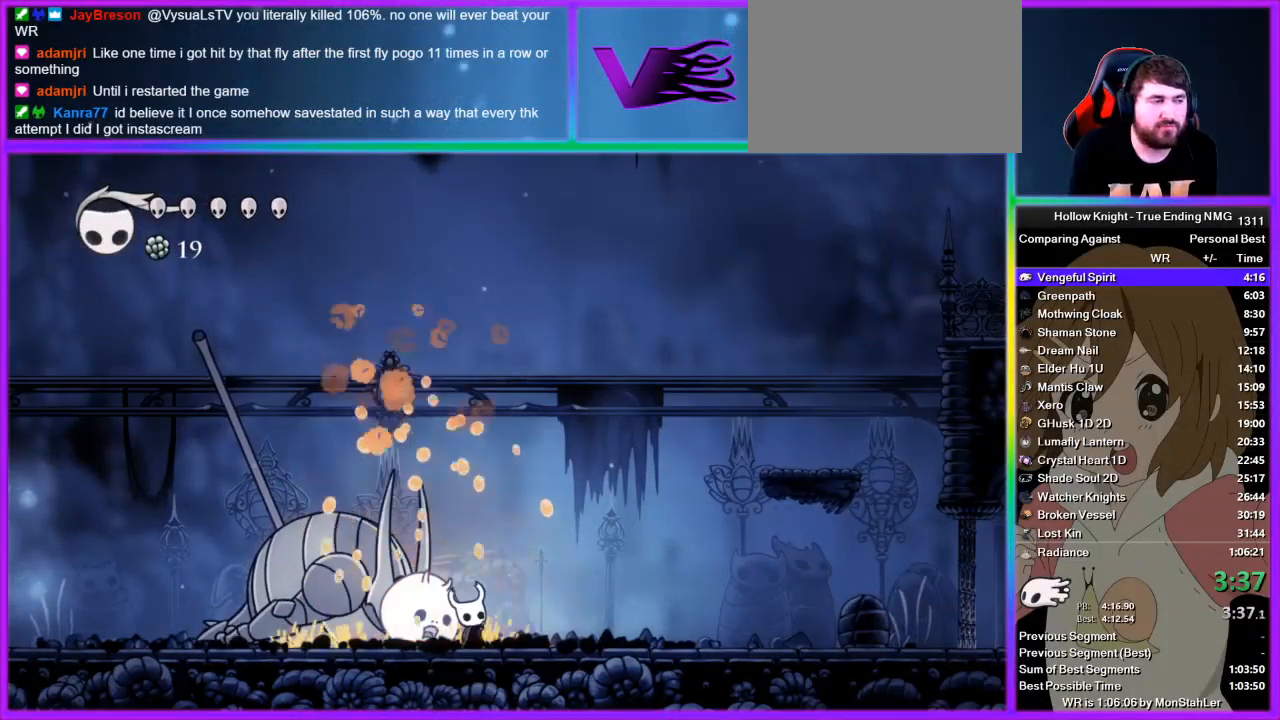
{"buttons": ["SQUARE"], "left_stick": "up", "right_stick": "center", "events": [[156, "SQUARE", "up"], [378, "SQUARE", "down"]]}